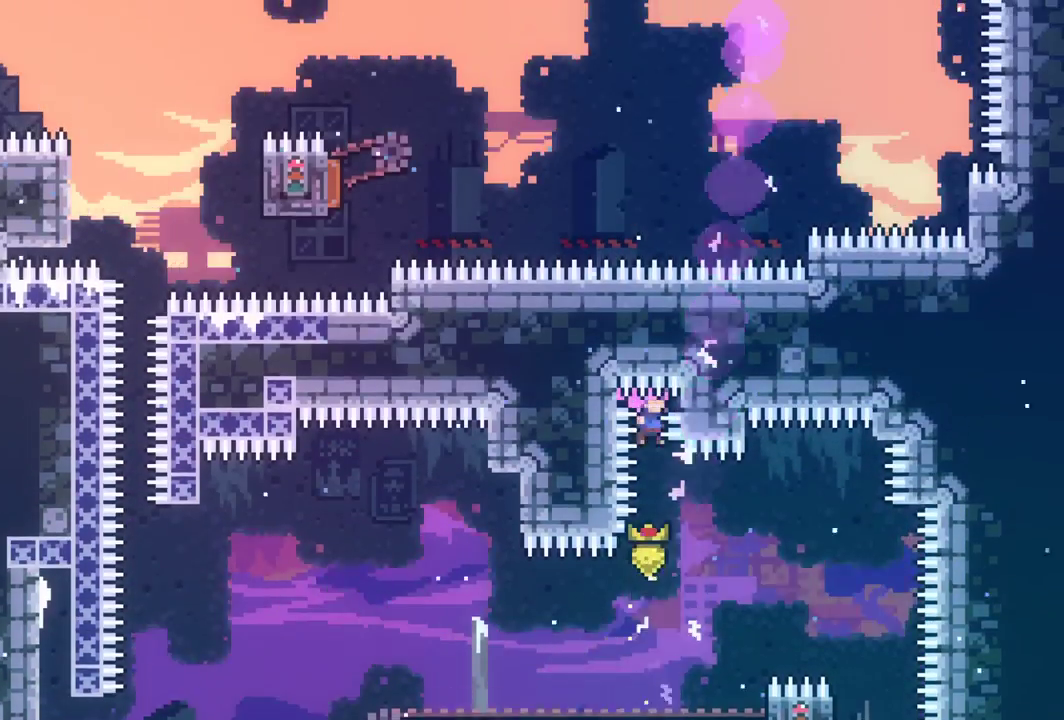
Gameplay with keyboard; each line is a JSON object with the keys held at the frame after it. "events" lists presses ("down") and releases ("up") of "dash", "down", "grab", "interact", "jump", "left", "pause", "right" and "up" between this image and that frame as [ms after this image, input, new state], when the widget could be followed in between. No other keys are recorded. Mouse input is not recorded. Key names are as the overlay labels them; some are game actions (e.g. jump) rather than physical keys.
{"keys": ["grab", "right", "up"], "events": [[183, "right", "down"], [183, "up", "down"]]}
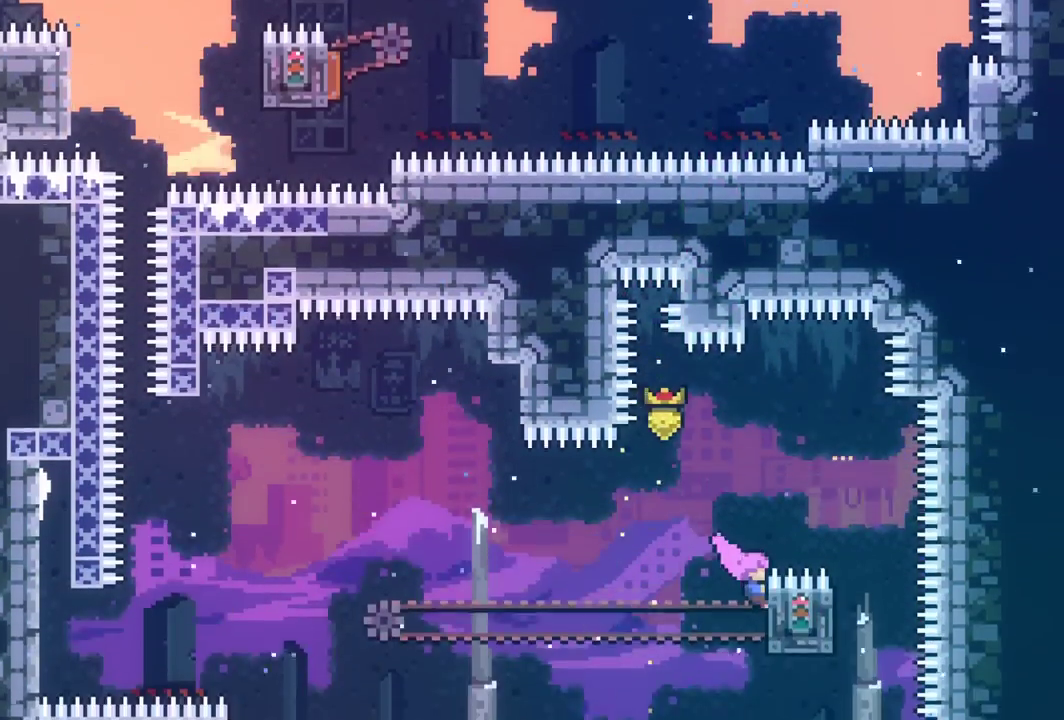
{"keys": ["grab", "up"], "events": [[333, "right", "up"]]}
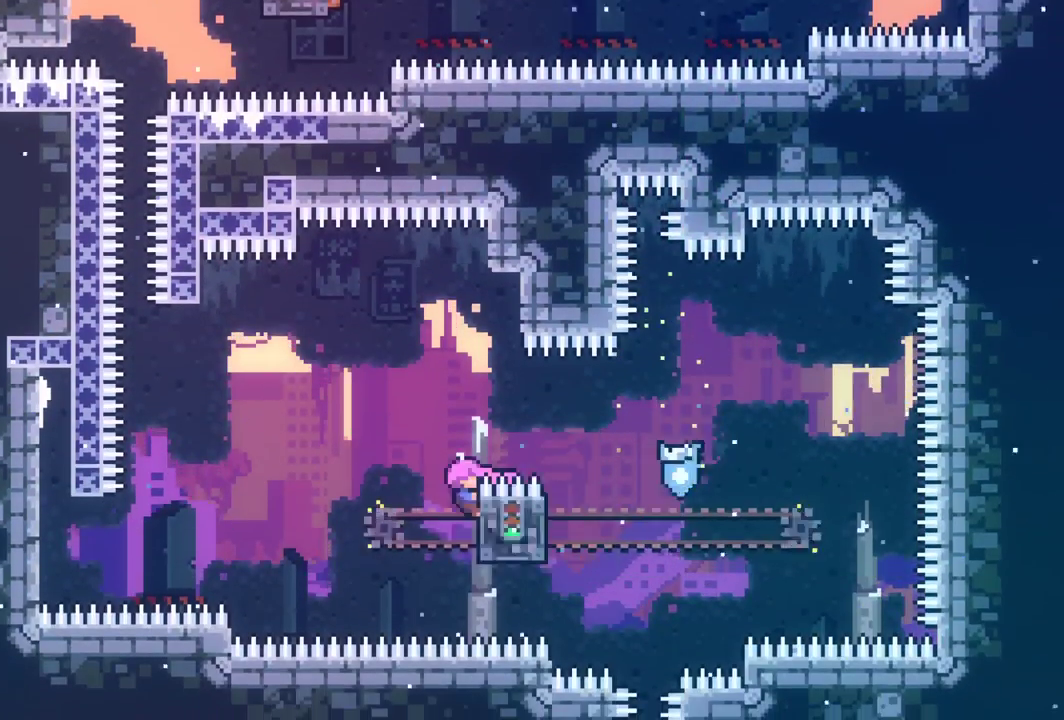
{"keys": ["grab", "jump", "up"], "events": [[217, "jump", "down"]]}
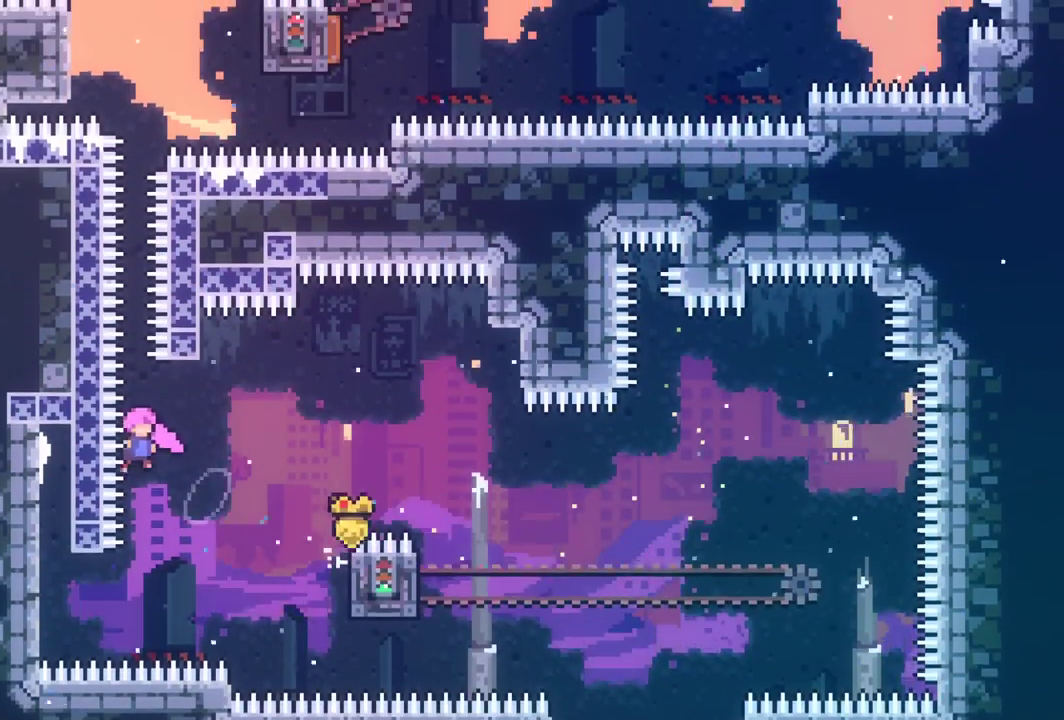
{"keys": ["dash", "grab", "up"], "events": [[33, "jump", "up"], [83, "dash", "down"], [317, "dash", "up"], [417, "dash", "down"]]}
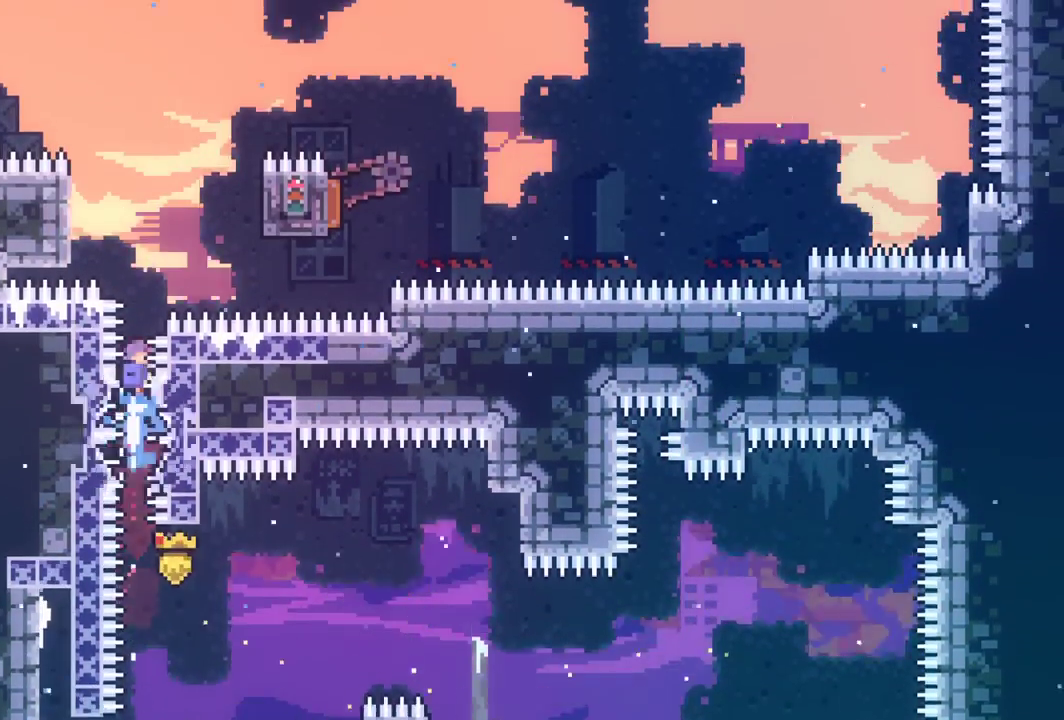
{"keys": ["grab", "jump", "right"], "events": [[100, "left", "down"], [100, "up", "up"], [150, "dash", "up"], [383, "jump", "down"], [383, "left", "up"], [383, "right", "down"]]}
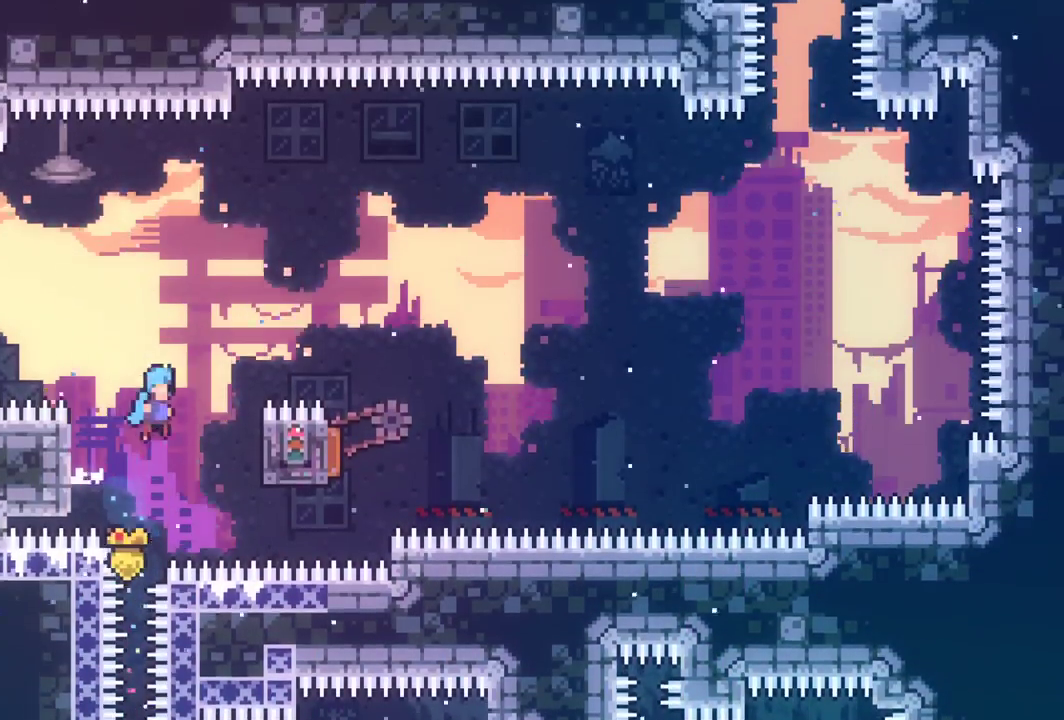
{"keys": ["grab", "right", "up"], "events": [[17, "jump", "up"], [200, "up", "down"]]}
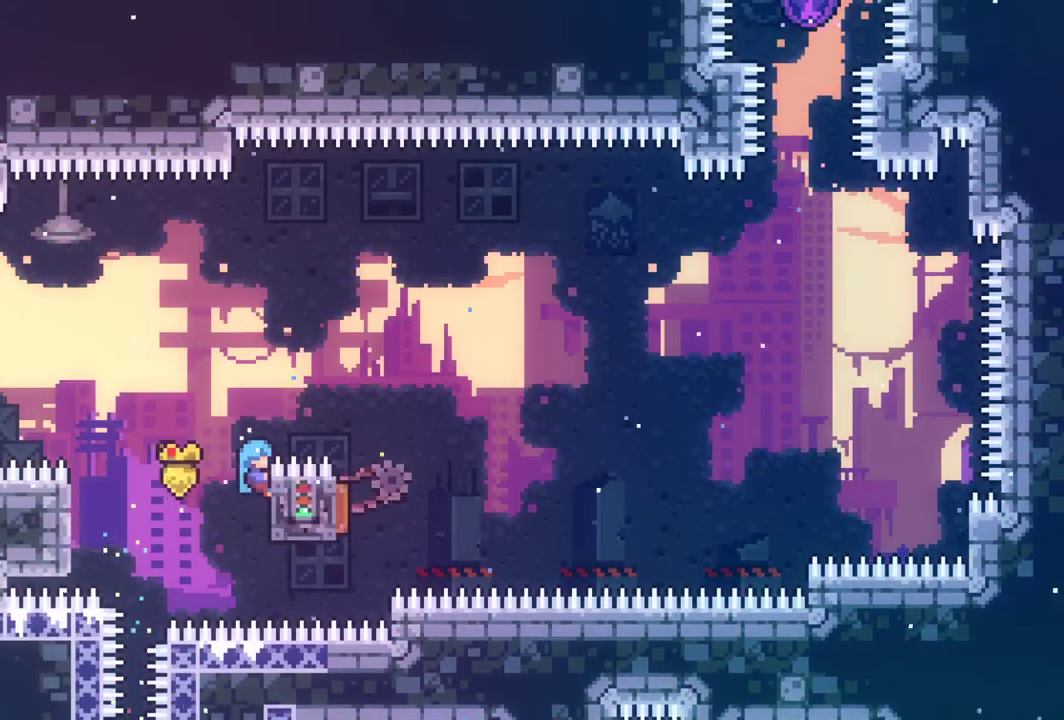
{"keys": ["grab", "right"], "events": [[183, "up", "up"]]}
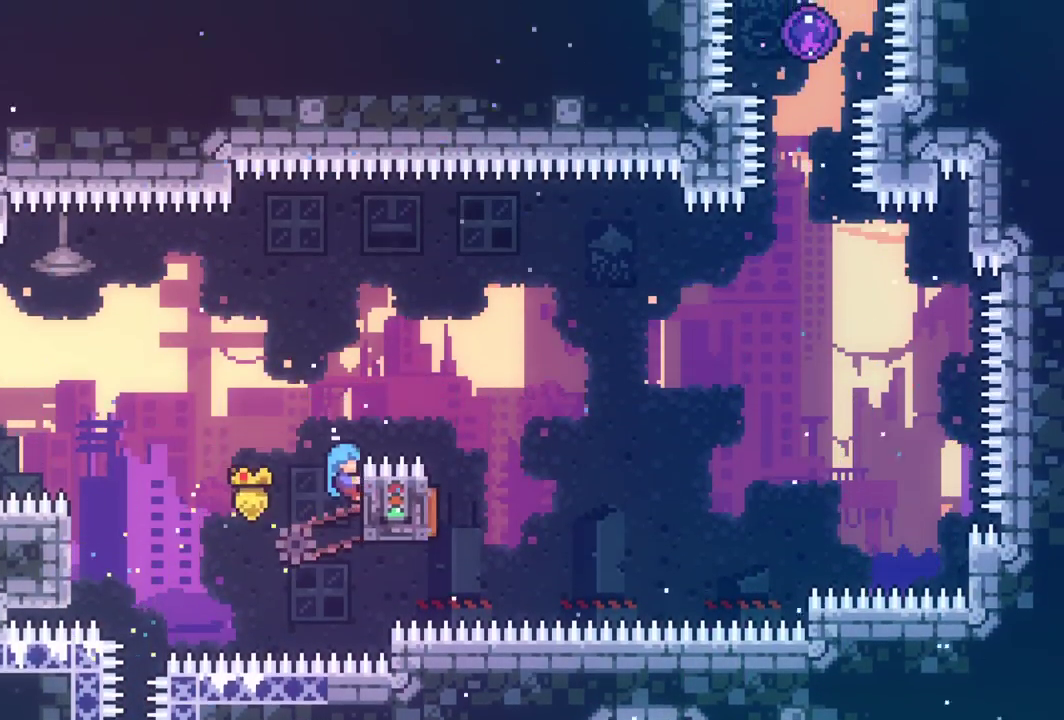
{"keys": ["grab", "jump"], "events": [[50, "jump", "down"], [433, "right", "up"]]}
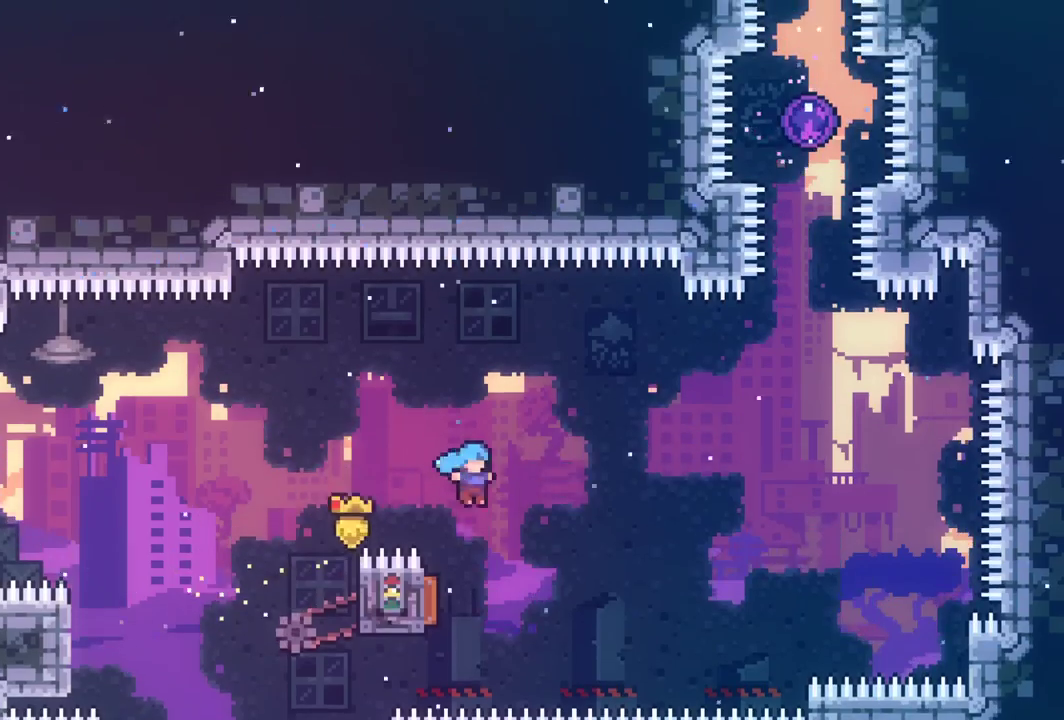
{"keys": ["grab", "right", "up"], "events": [[67, "left", "down"], [300, "left", "up"], [300, "right", "down"], [300, "up", "down"], [350, "jump", "up"]]}
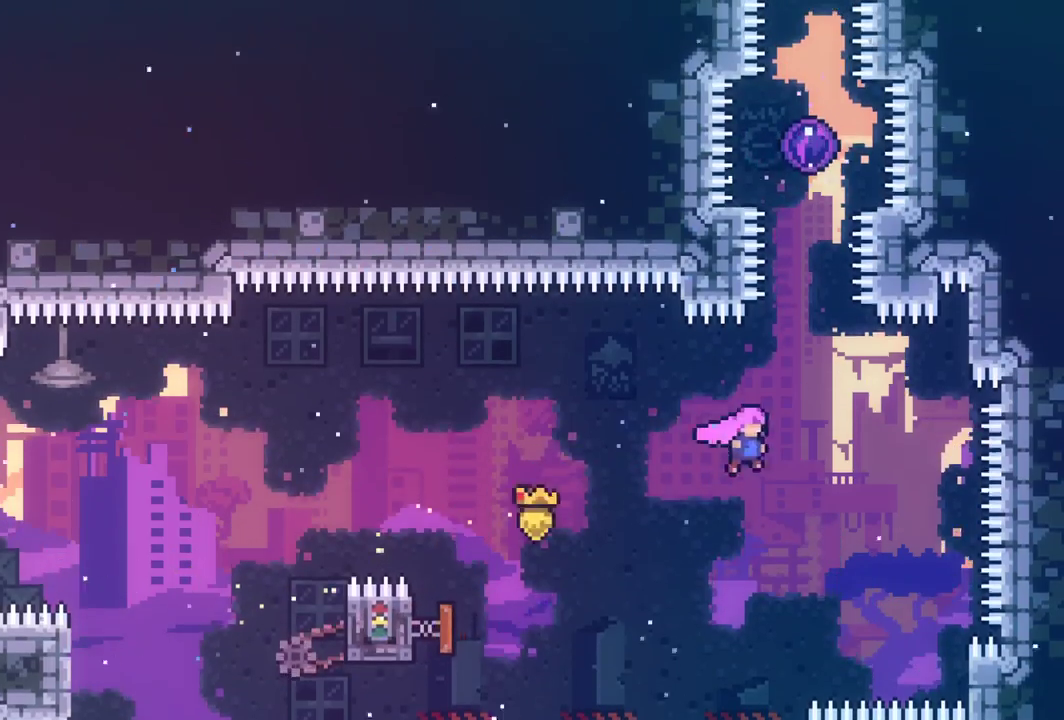
{"keys": ["dash", "grab", "up"], "events": [[133, "right", "up"], [183, "dash", "down"], [317, "dash", "up"], [367, "dash", "down"]]}
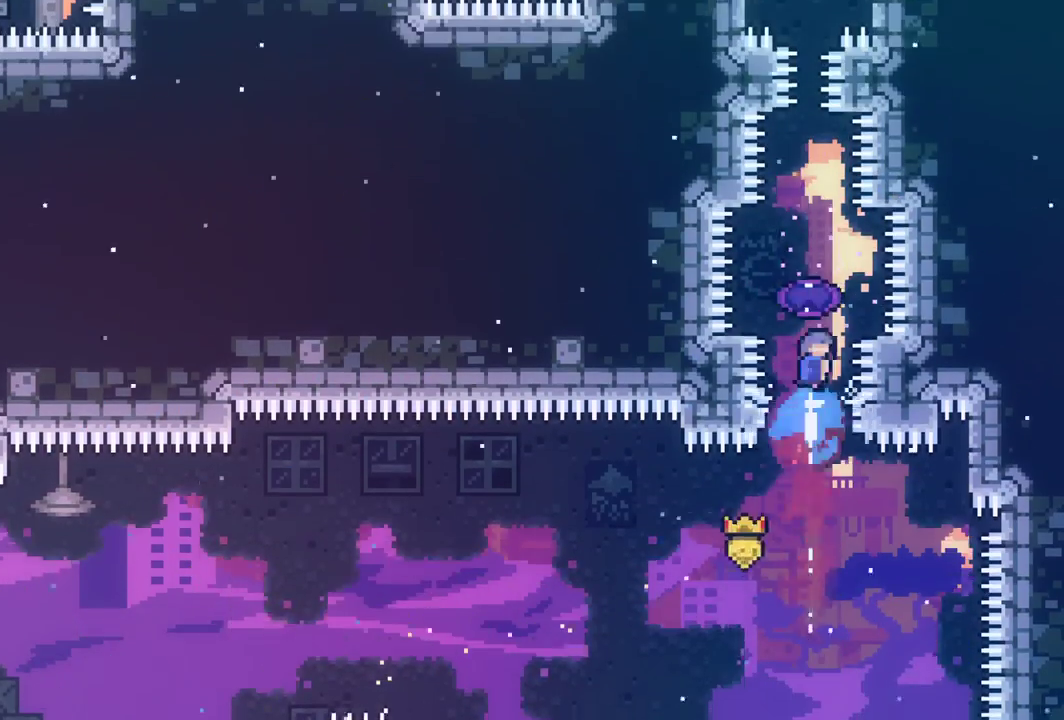
{"keys": ["grab", "left"], "events": [[100, "dash", "up"], [100, "left", "down"], [100, "up", "up"]]}
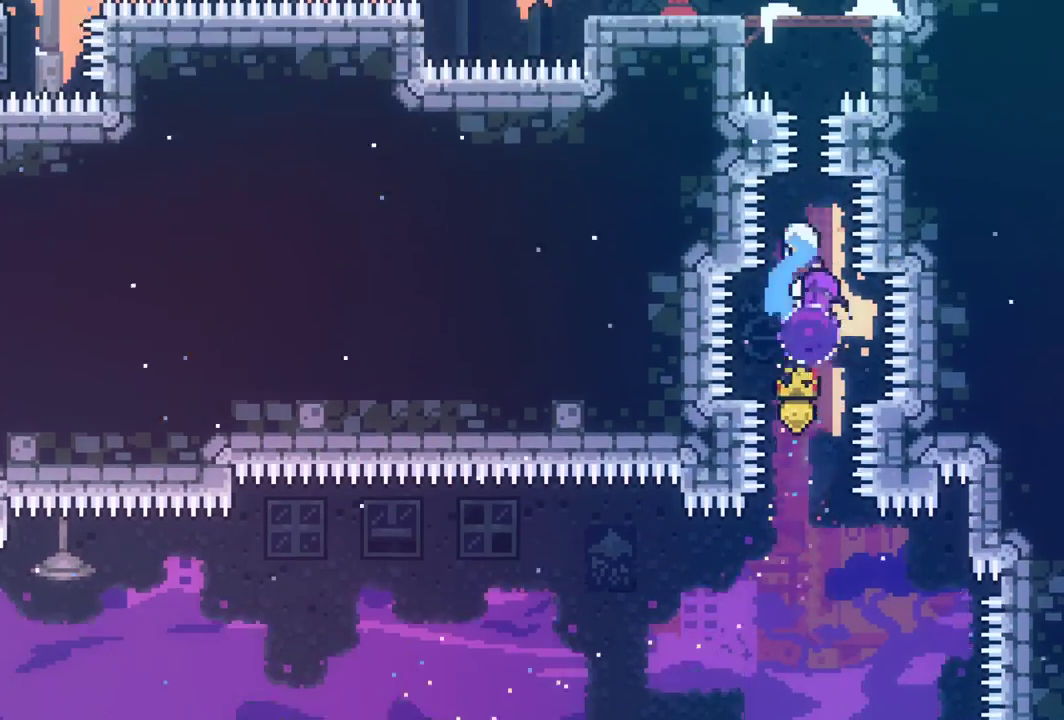
{"keys": ["grab", "left"], "events": []}
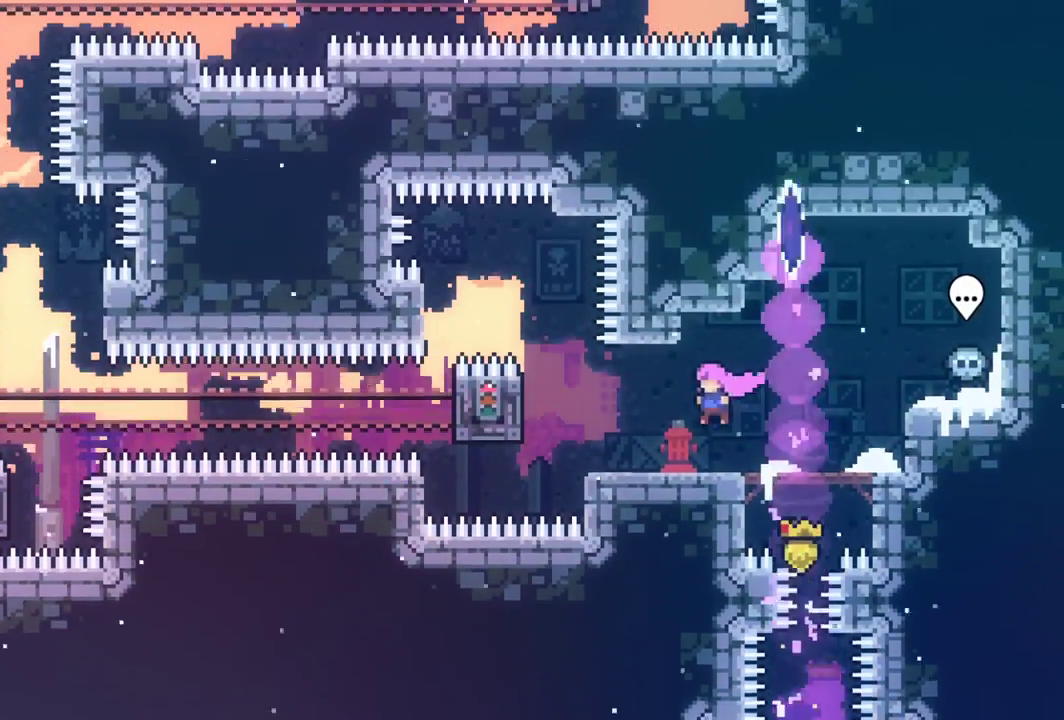
{"keys": ["grab", "left"], "events": [[317, "jump", "down"], [417, "jump", "up"]]}
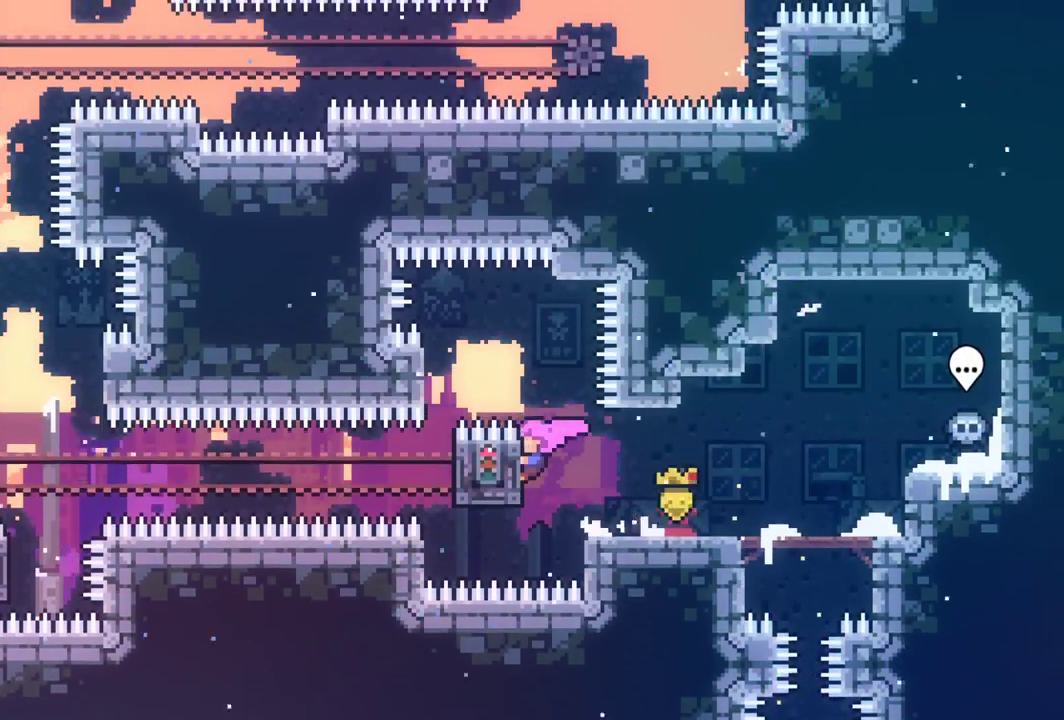
{"keys": ["grab", "right"], "events": [[100, "left", "up"], [100, "right", "down"]]}
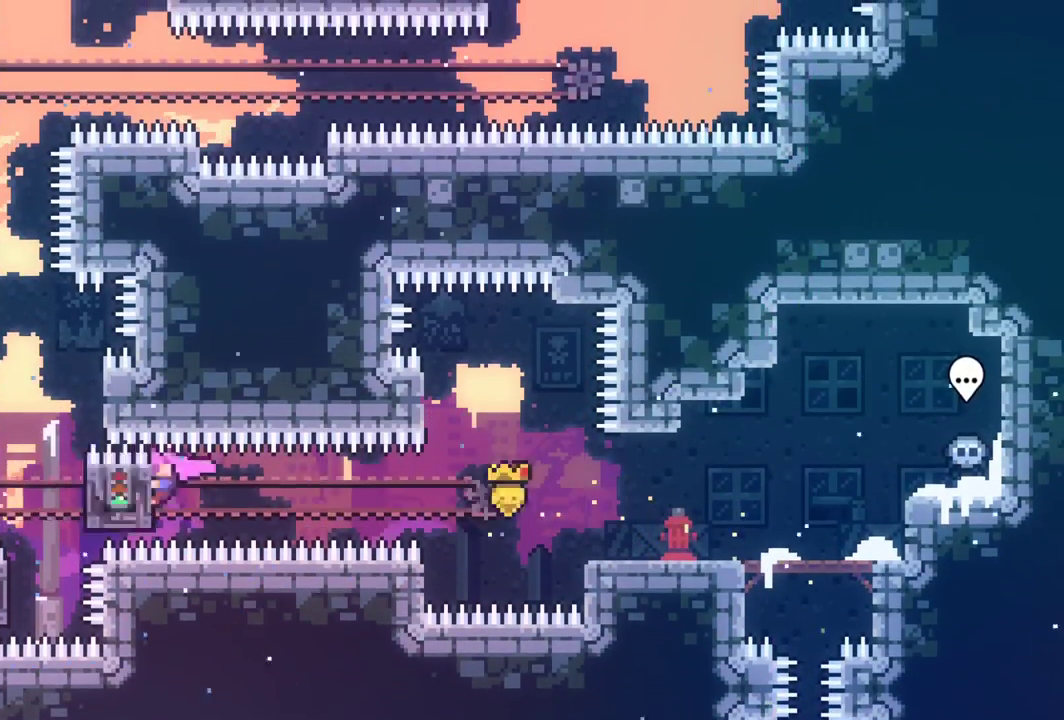
{"keys": ["grab", "jump", "right"], "events": [[350, "jump", "down"]]}
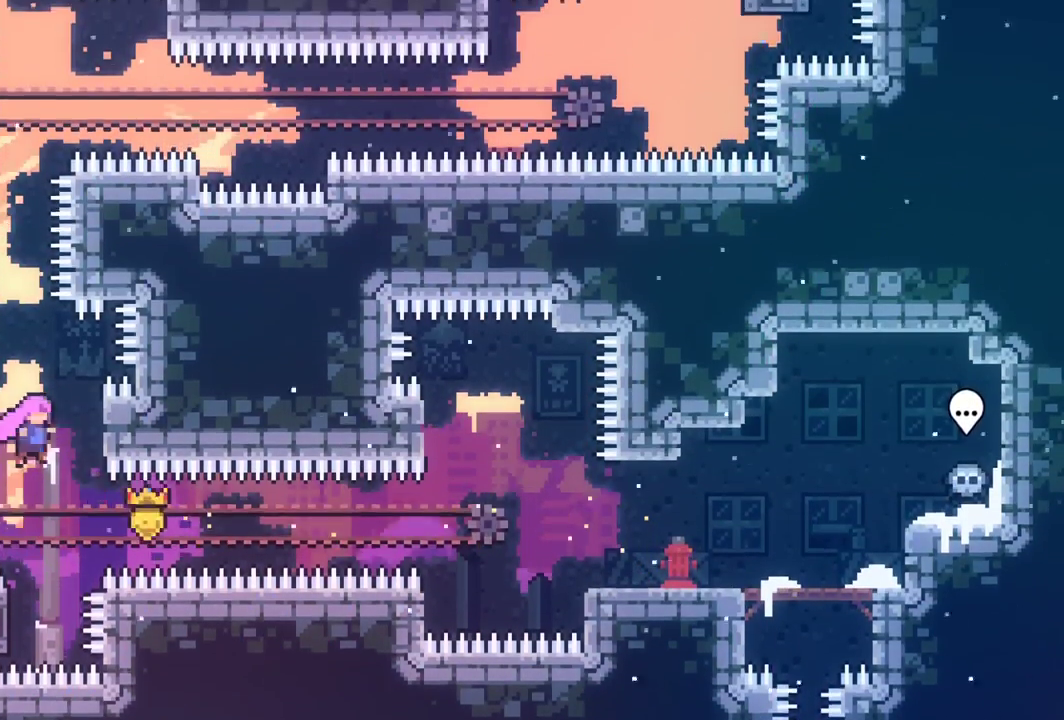
{"keys": ["grab", "left"], "events": [[33, "jump", "up"], [283, "right", "up"], [317, "left", "down"]]}
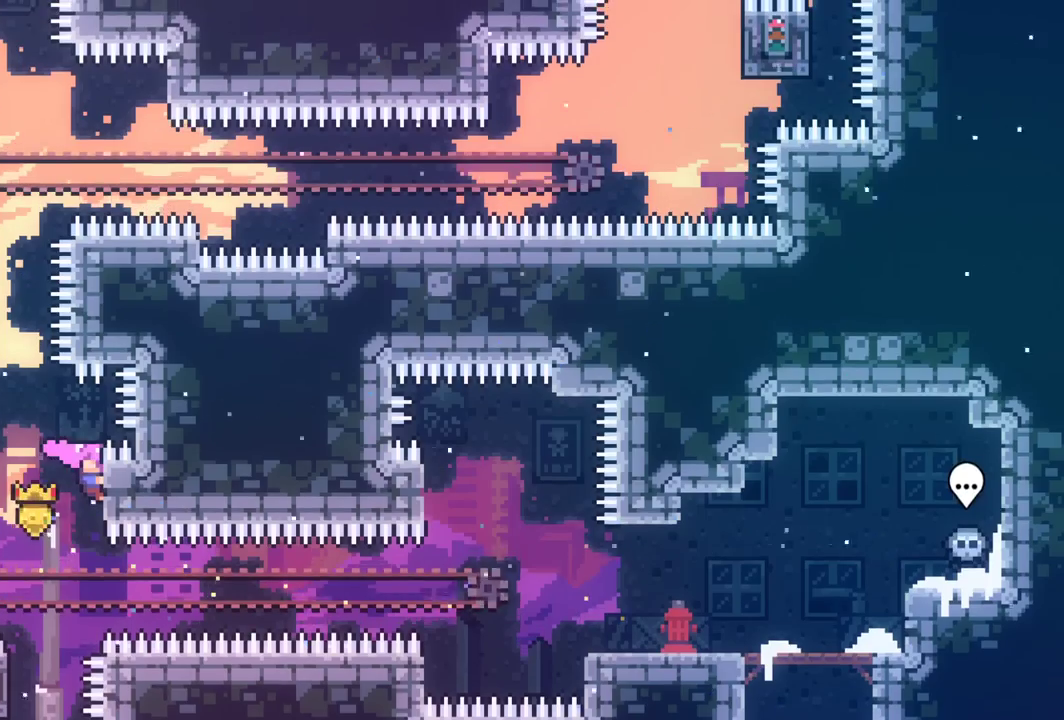
{"keys": ["grab", "left"], "events": []}
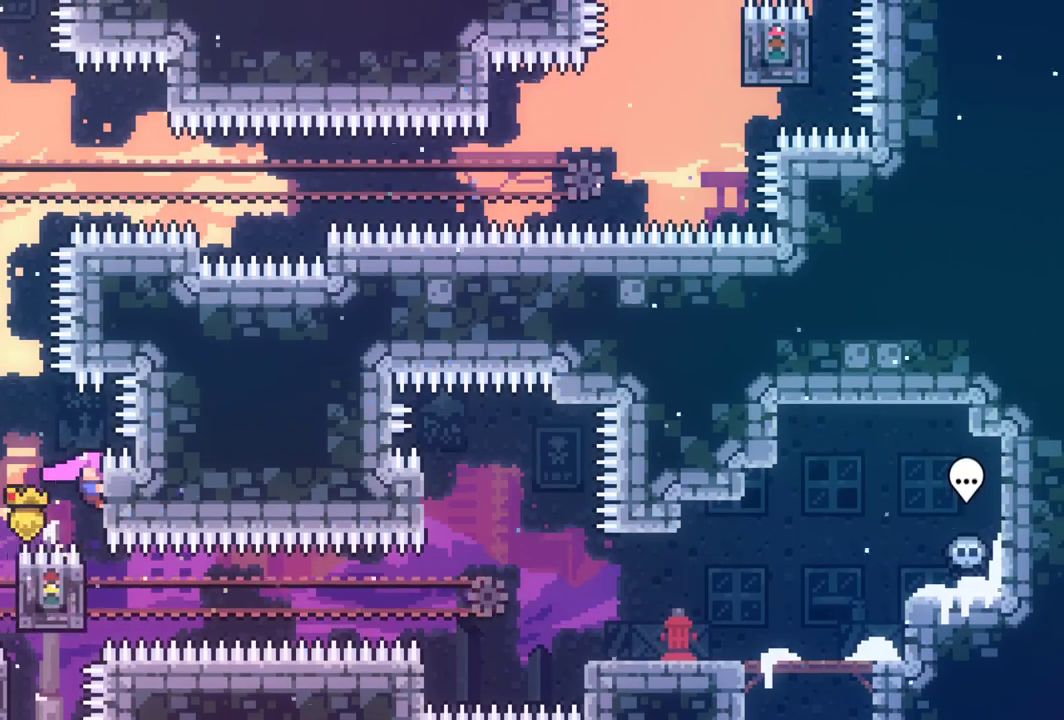
{"keys": ["down", "grab", "left"], "events": [[267, "down", "down"]]}
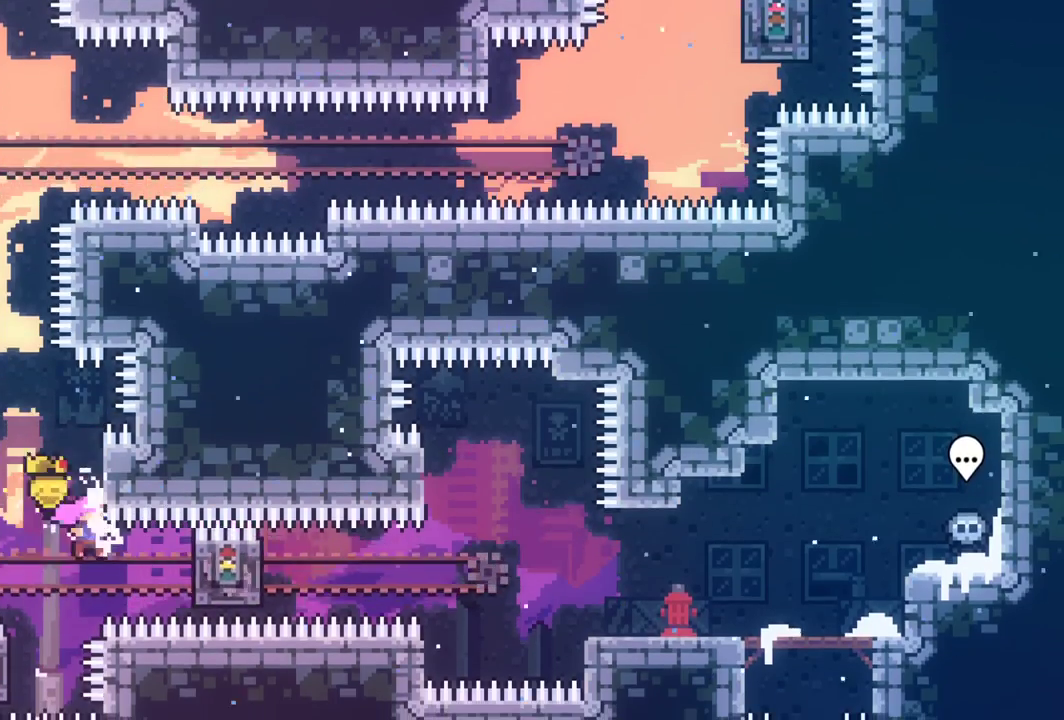
{"keys": ["grab", "left"], "events": [[50, "down", "up"]]}
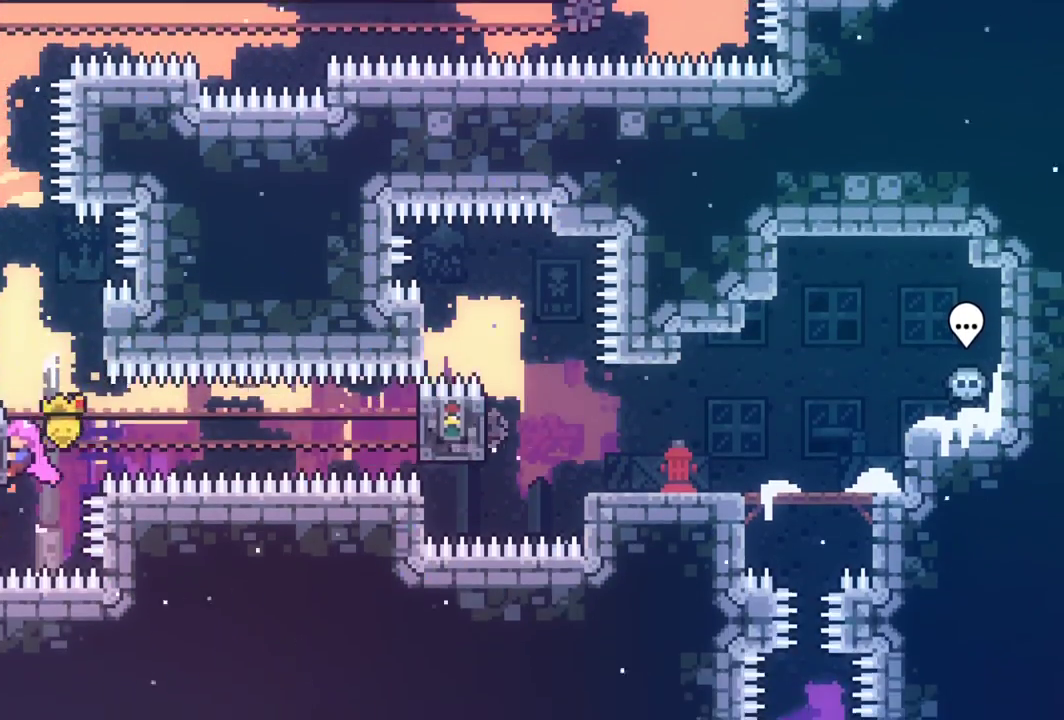
{"keys": ["grab", "left"], "events": []}
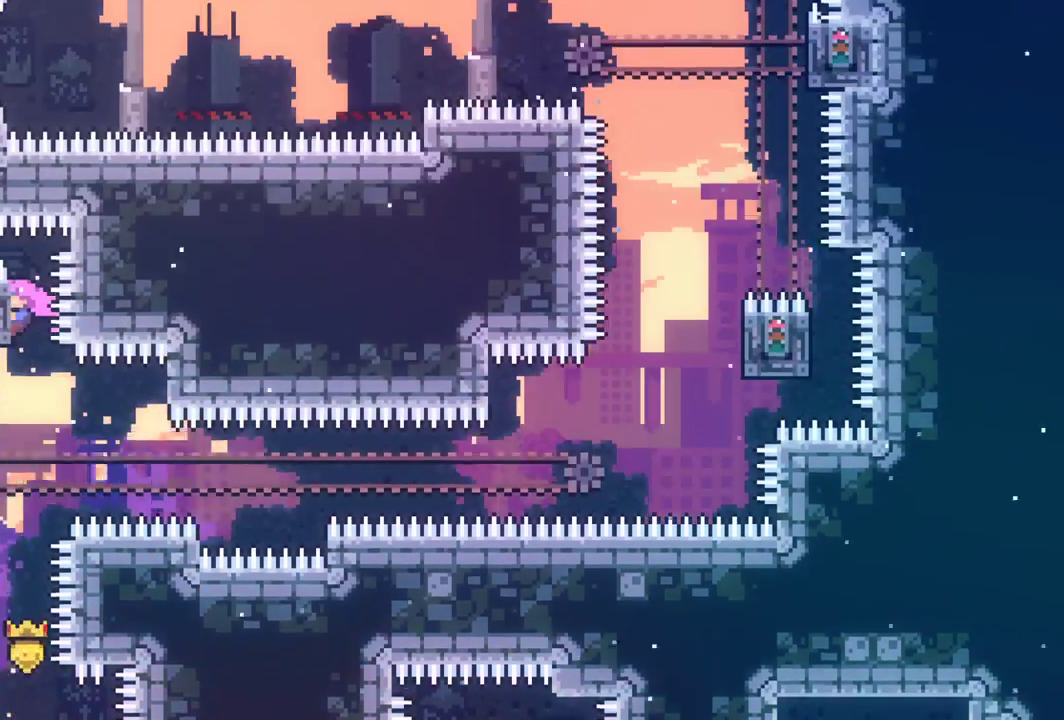
{"keys": ["grab", "left"], "events": [[67, "grab", "up"], [450, "grab", "down"]]}
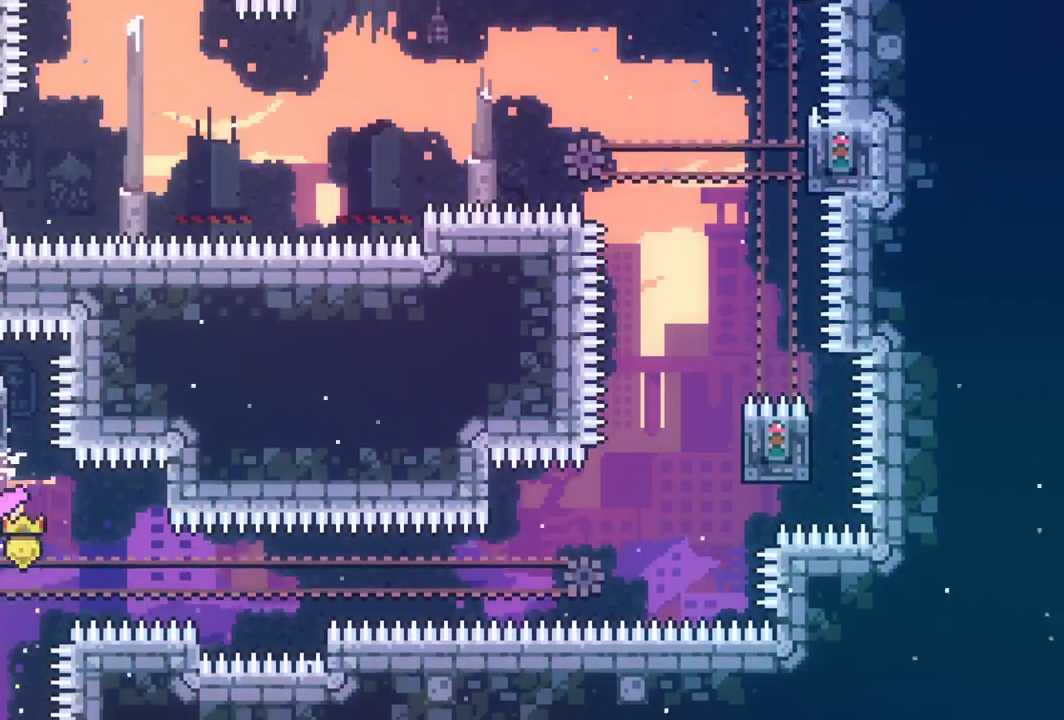
{"keys": ["grab"], "events": [[233, "left", "up"]]}
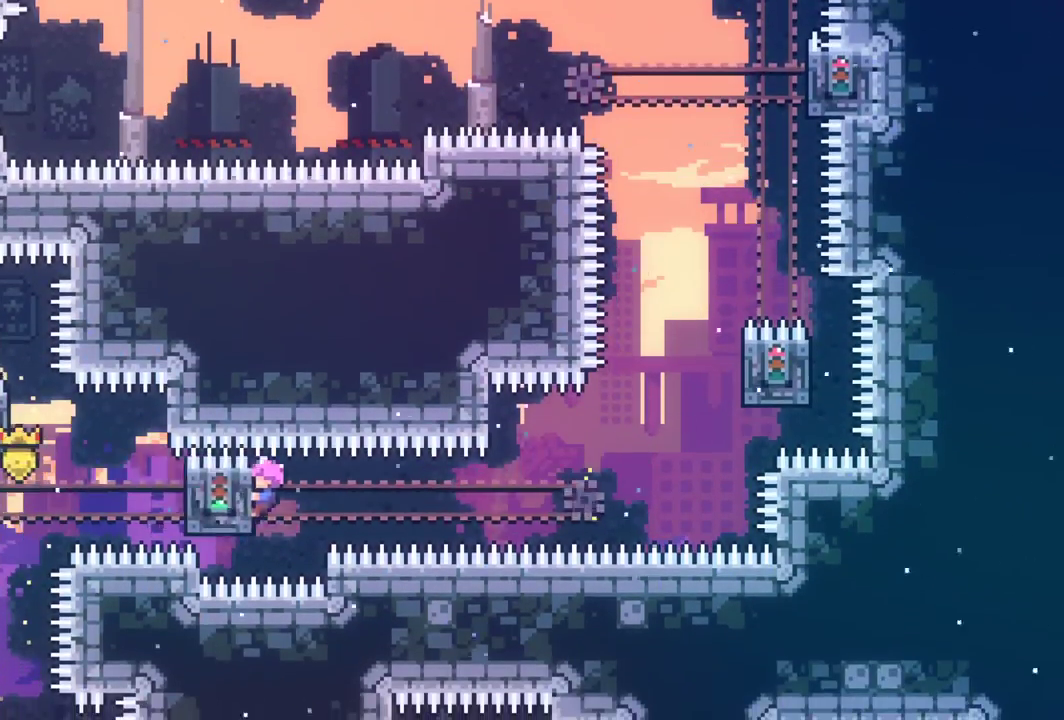
{"keys": ["grab", "jump", "right"], "events": [[250, "up", "down"], [333, "up", "up"], [433, "right", "down"], [467, "jump", "down"]]}
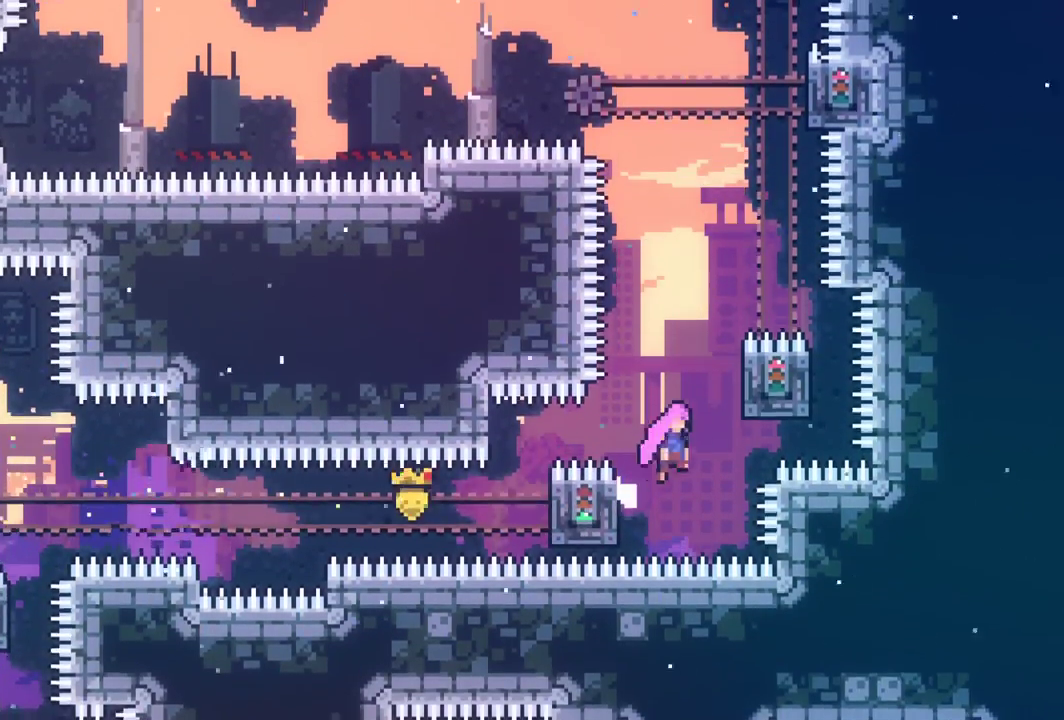
{"keys": ["grab", "right"], "events": [[350, "jump", "up"]]}
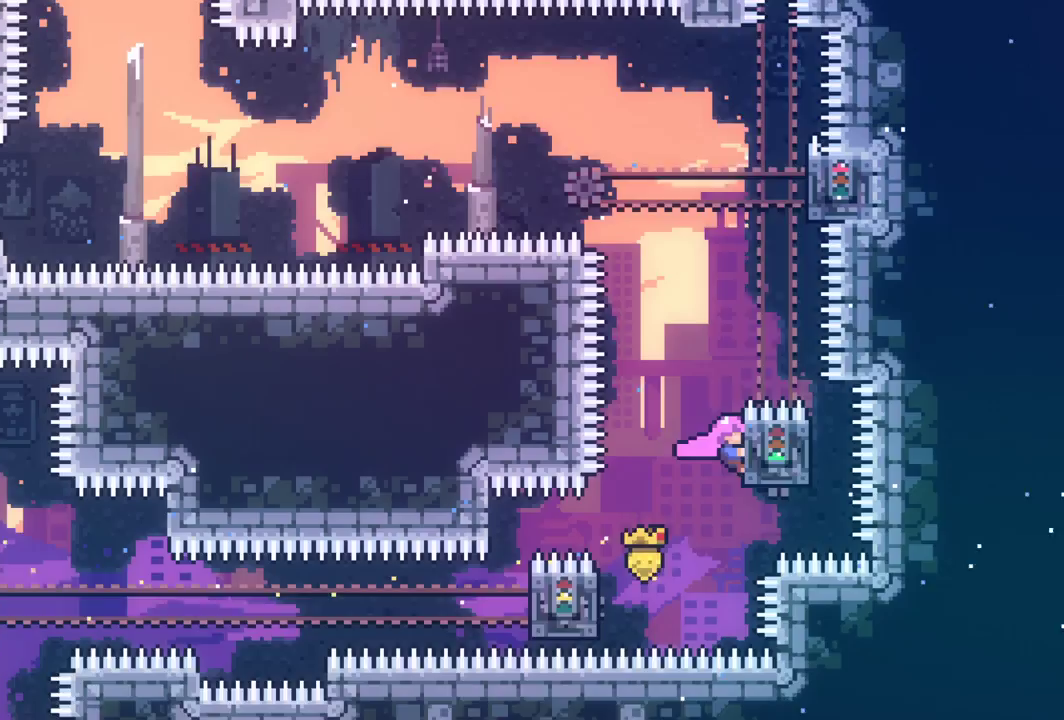
{"keys": ["grab", "right"], "events": []}
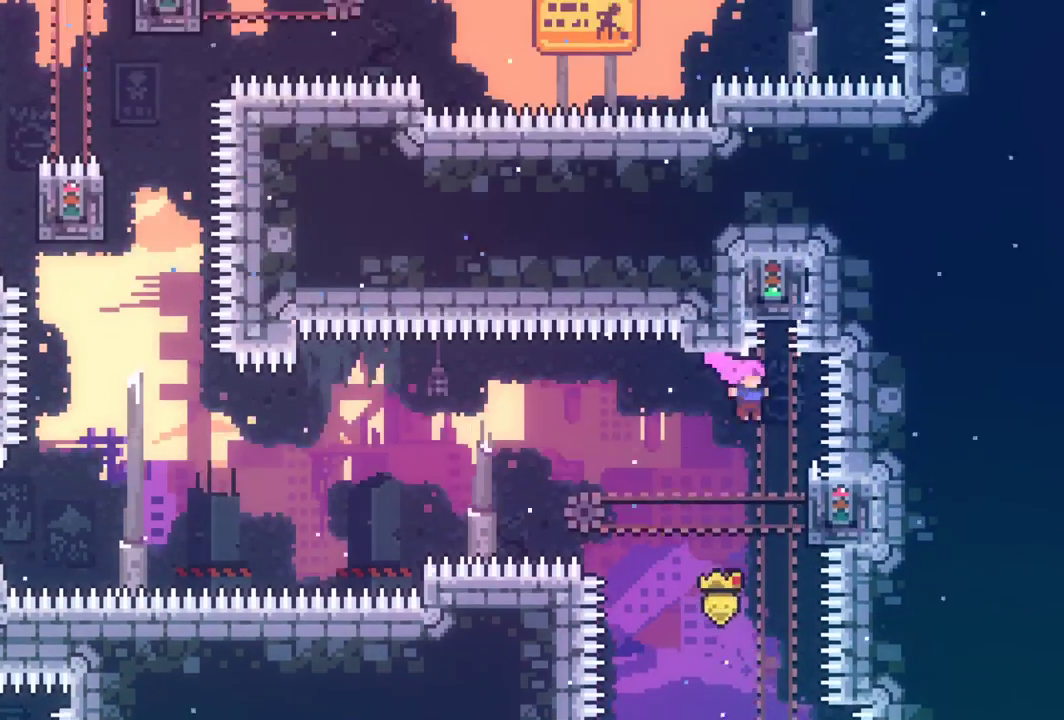
{"keys": ["grab"], "events": [[250, "right", "up"], [333, "down", "down"], [383, "down", "up"]]}
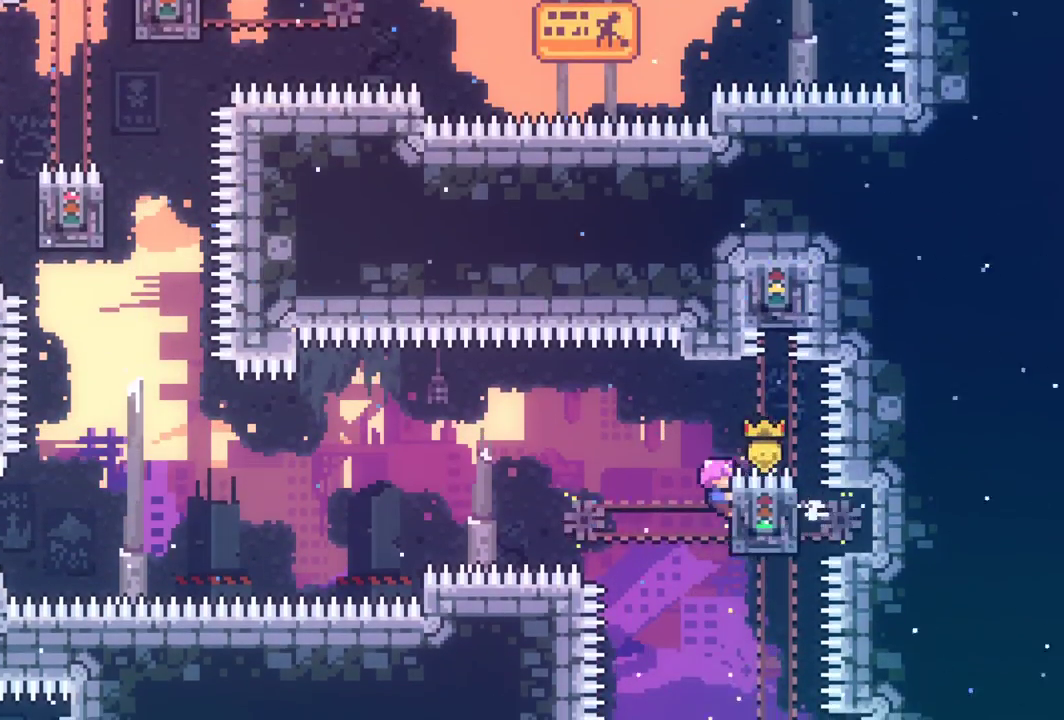
{"keys": ["grab", "jump", "left"], "events": [[17, "left", "down"], [350, "jump", "down"]]}
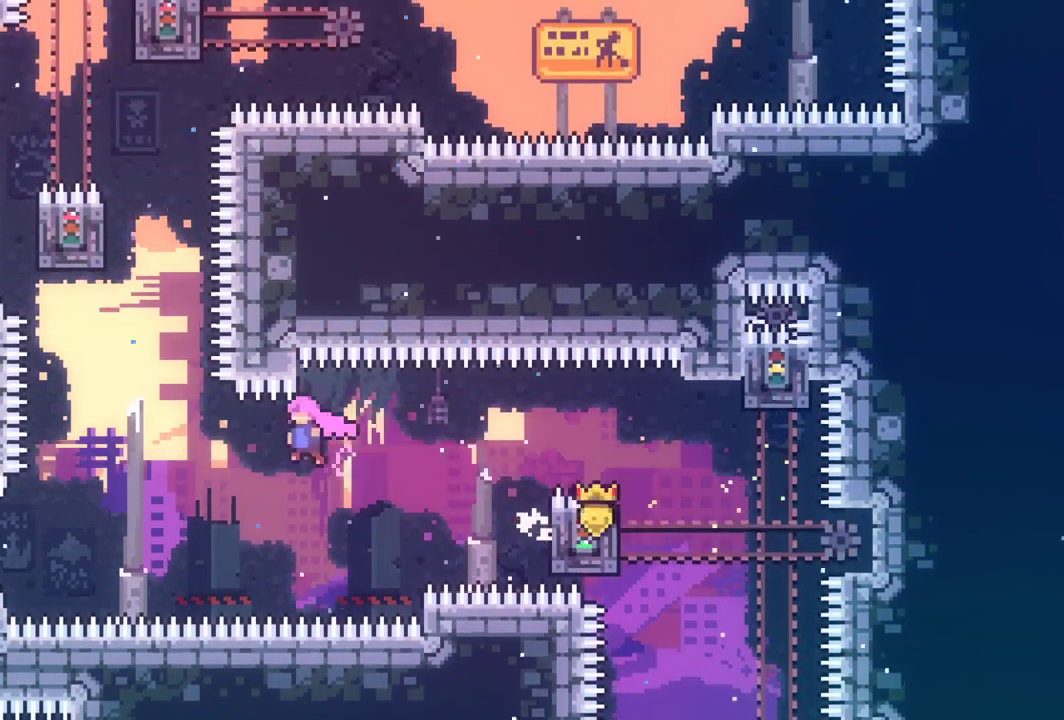
{"keys": ["grab", "left"], "events": [[183, "jump", "up"], [183, "left", "up"], [183, "up", "down"], [233, "dash", "down"], [317, "up", "up"], [367, "dash", "up"], [367, "left", "down"]]}
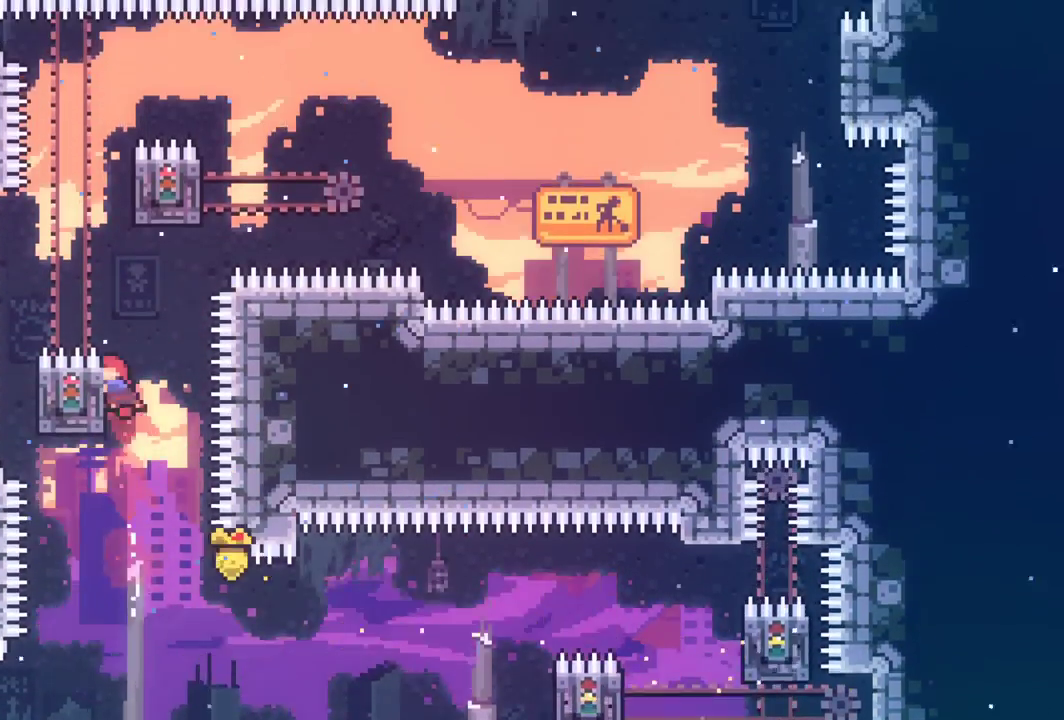
{"keys": ["grab"], "events": [[100, "left", "up"]]}